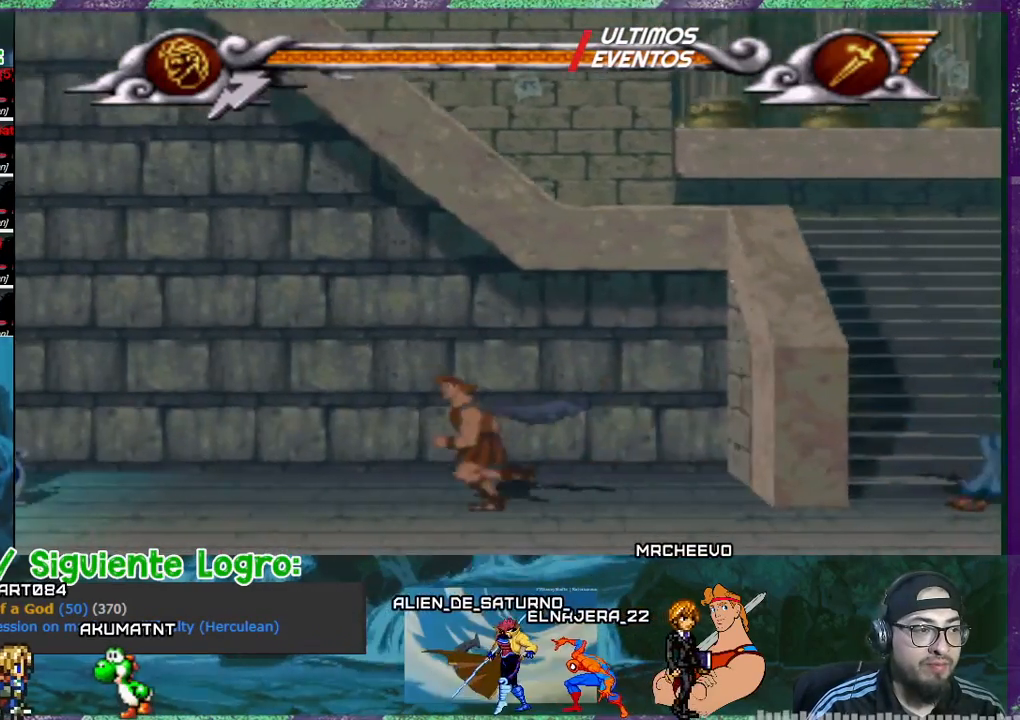
Gameplay with a controller (PlayStation layout); each line is a JSON object with the inputs held at the frame after it. "events" lists button and stick changes between this image and that frame as [ms after this image, input, new state], when the widget could be followed in between. Not read: left_stick right_stick.
{"buttons": ["DPAD_LEFT"], "events": []}
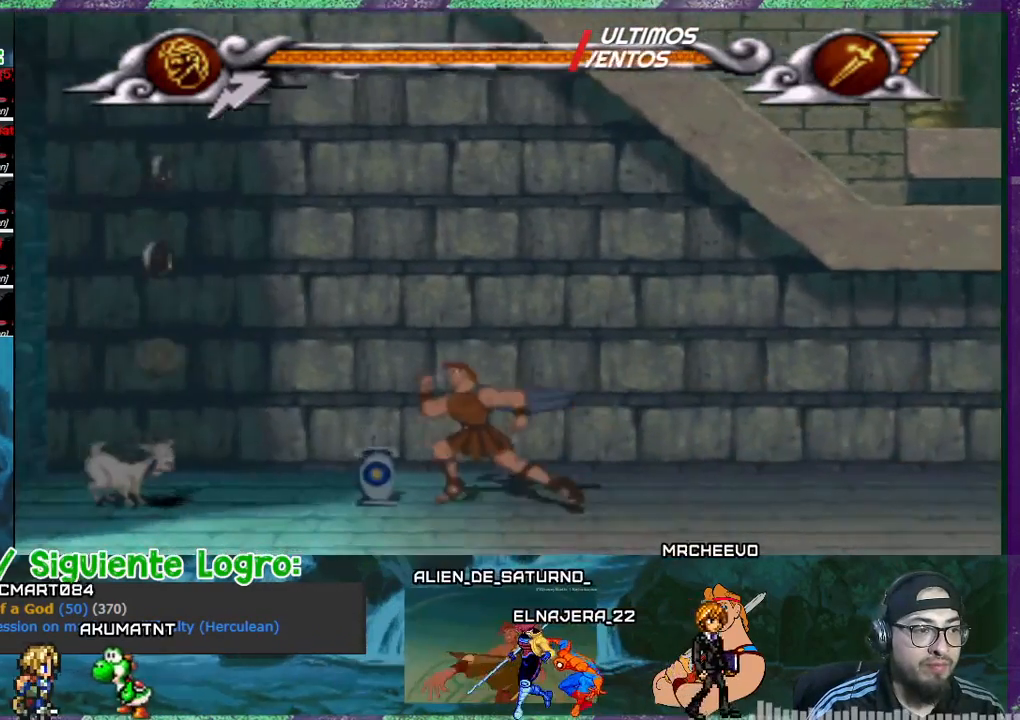
{"buttons": ["CROSS", "DPAD_LEFT"], "events": [[500, "CROSS", "down"]]}
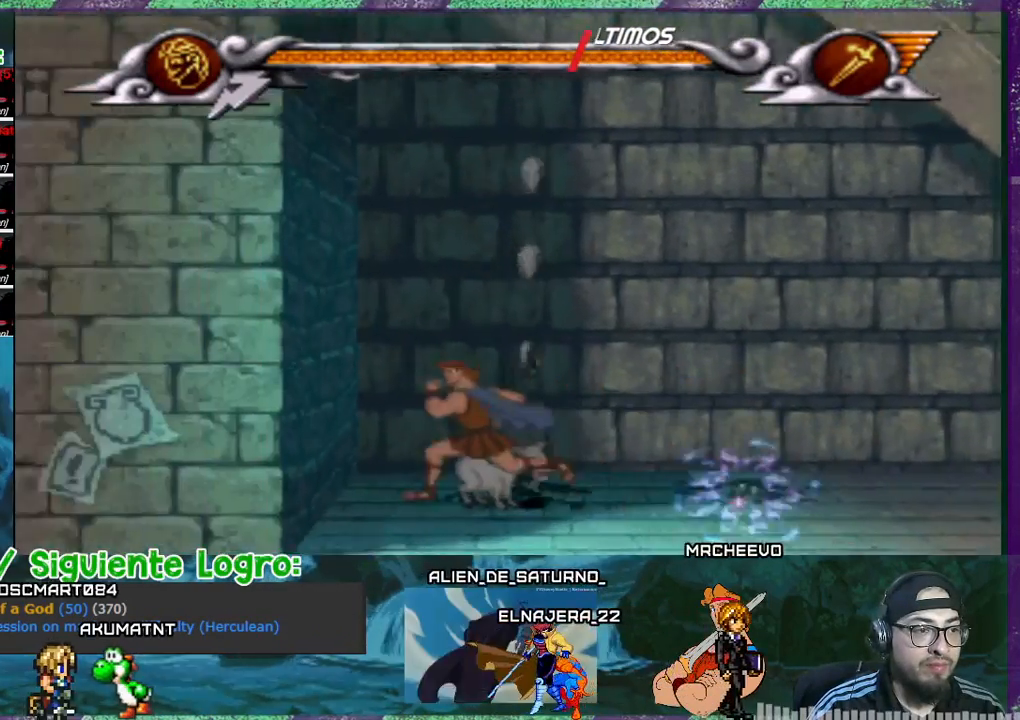
{"buttons": ["CROSS", "DPAD_RIGHT"], "events": [[200, "DPAD_LEFT", "up"], [267, "DPAD_RIGHT", "down"]]}
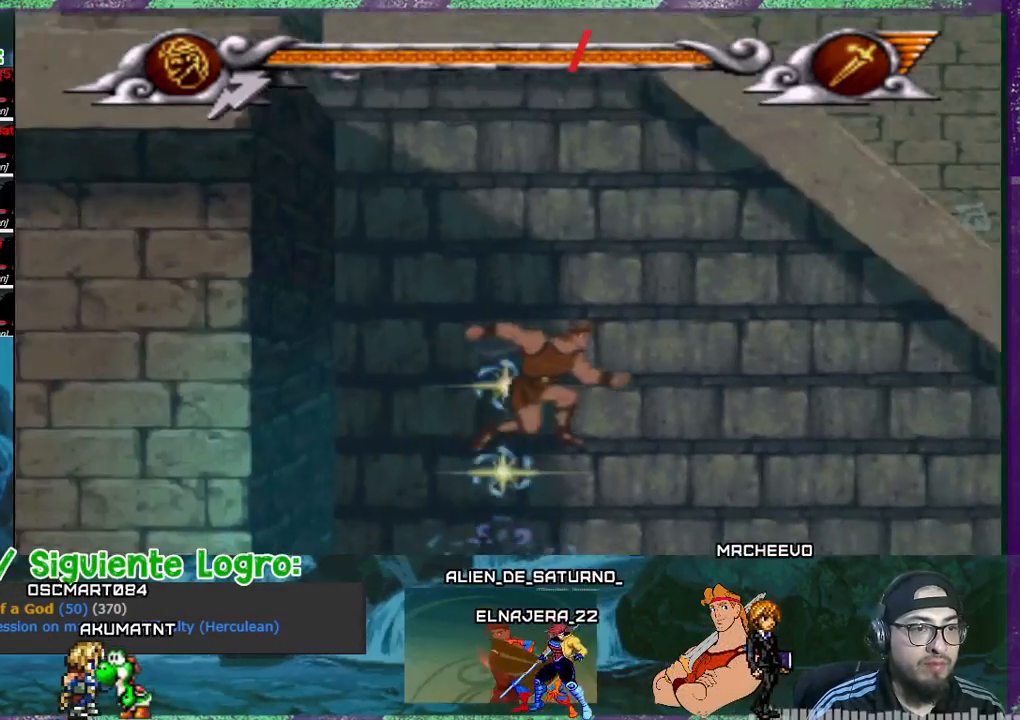
{"buttons": ["CROSS", "DPAD_LEFT"], "events": [[200, "DPAD_RIGHT", "up"], [400, "DPAD_LEFT", "down"]]}
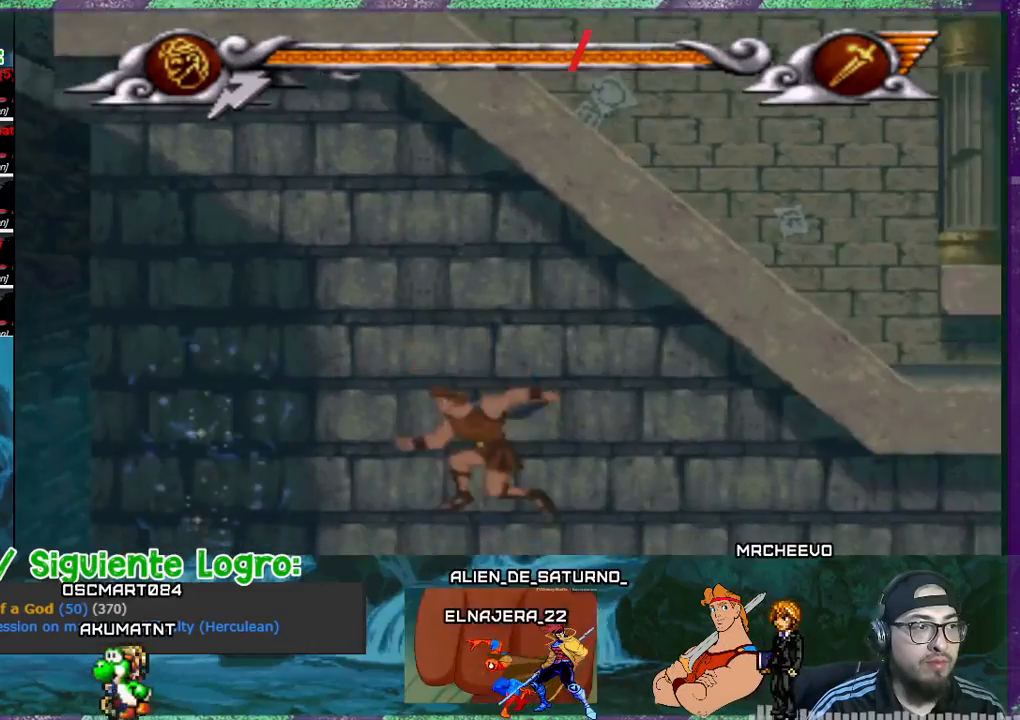
{"buttons": ["DPAD_RIGHT"], "events": [[300, "CROSS", "up"], [300, "DPAD_LEFT", "up"], [501, "DPAD_RIGHT", "down"]]}
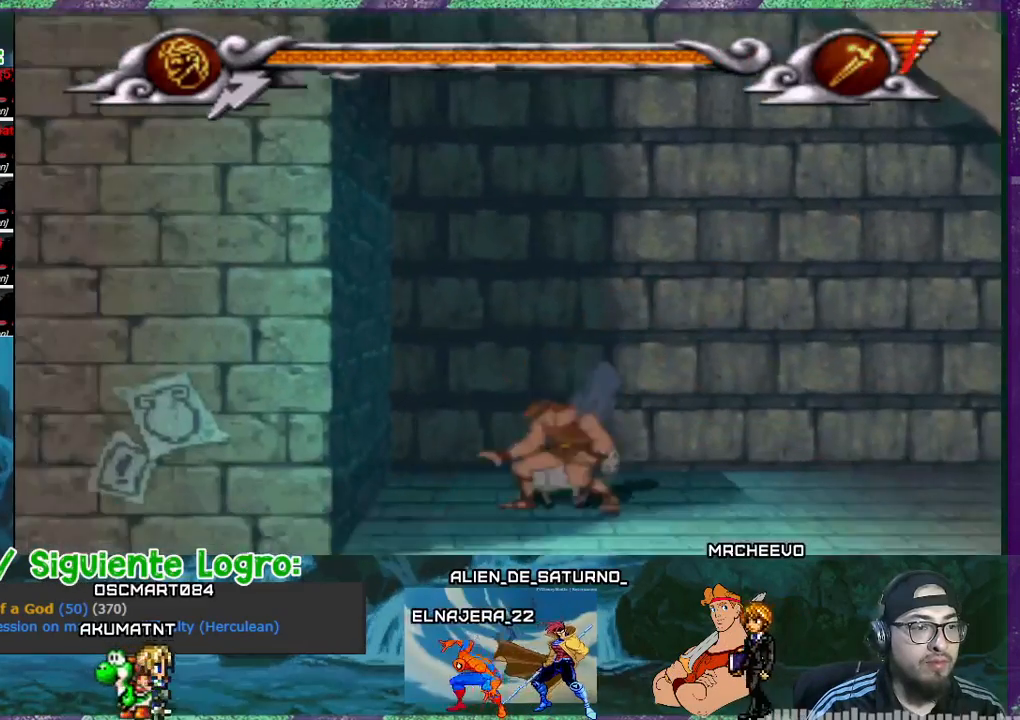
{"buttons": ["DPAD_RIGHT"], "events": []}
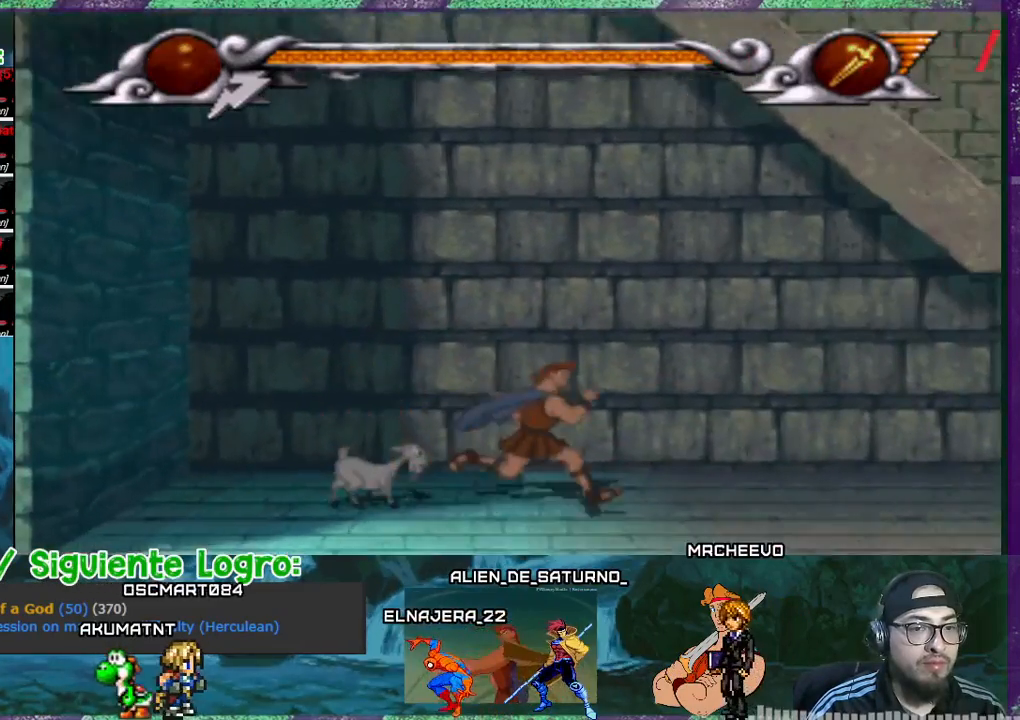
{"buttons": ["DPAD_RIGHT"], "events": []}
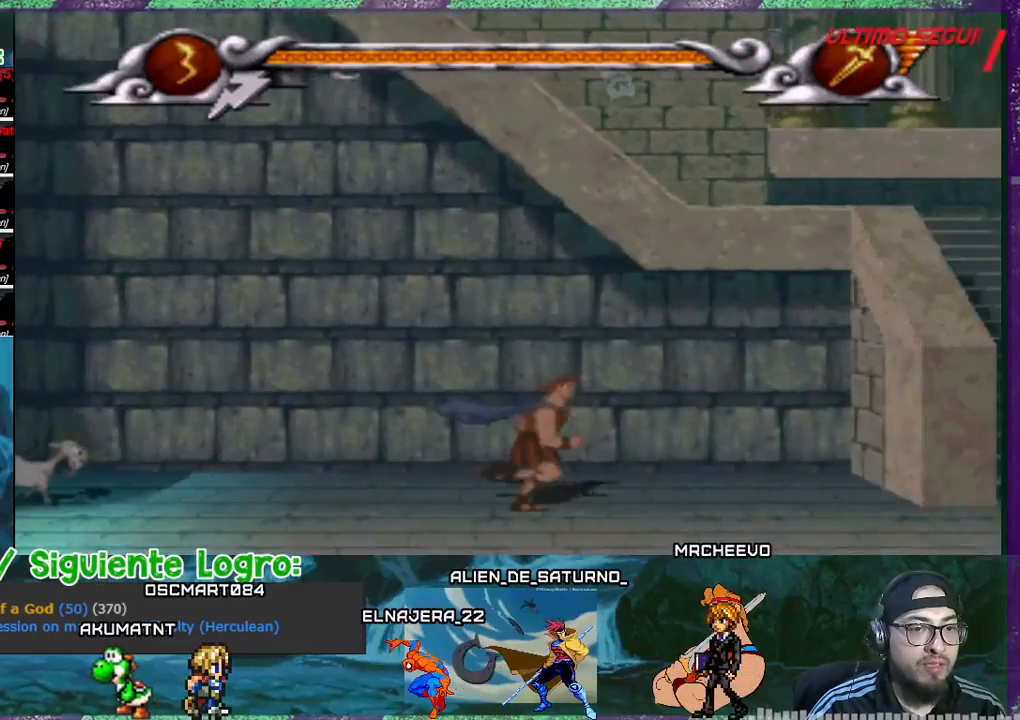
{"buttons": ["DPAD_RIGHT"], "events": []}
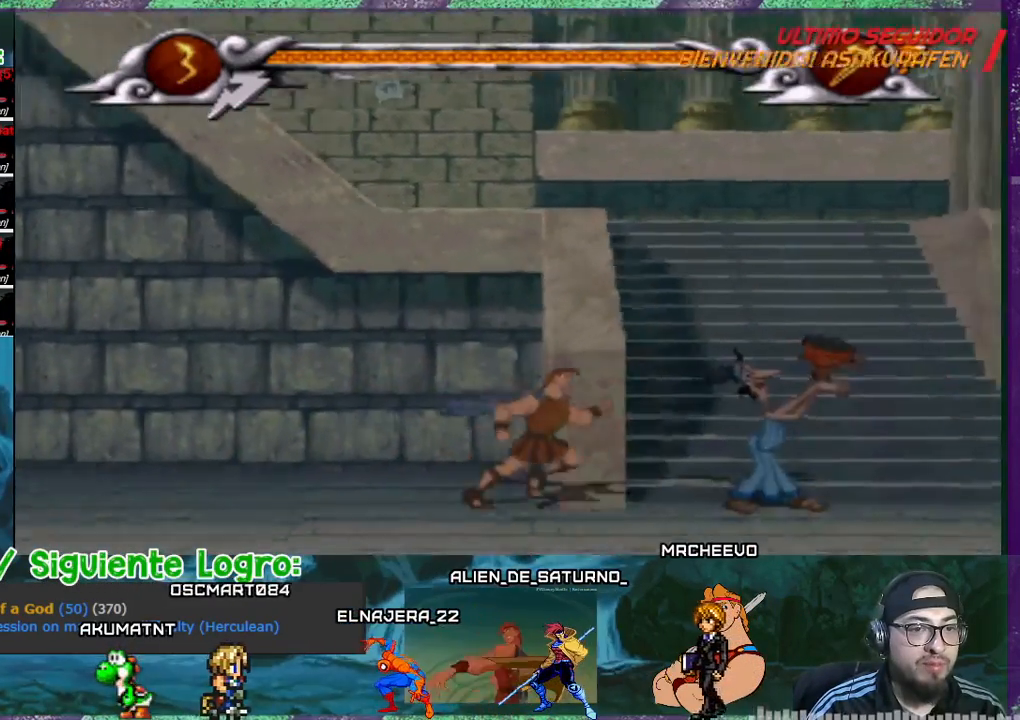
{"buttons": ["DPAD_RIGHT"], "events": []}
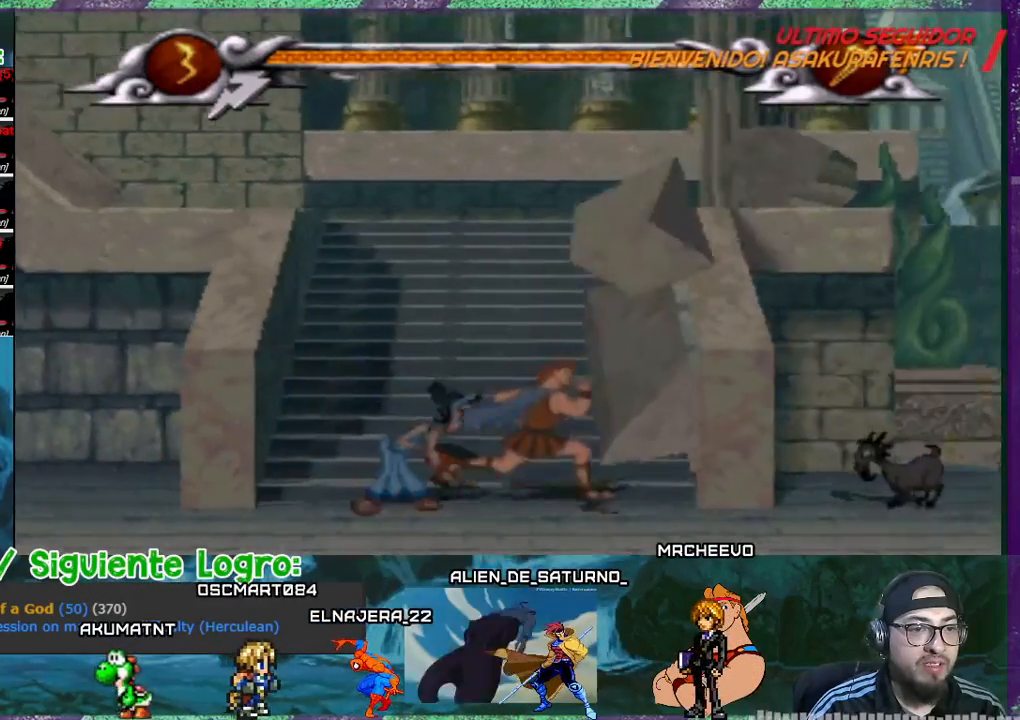
{"buttons": ["DPAD_RIGHT"], "events": []}
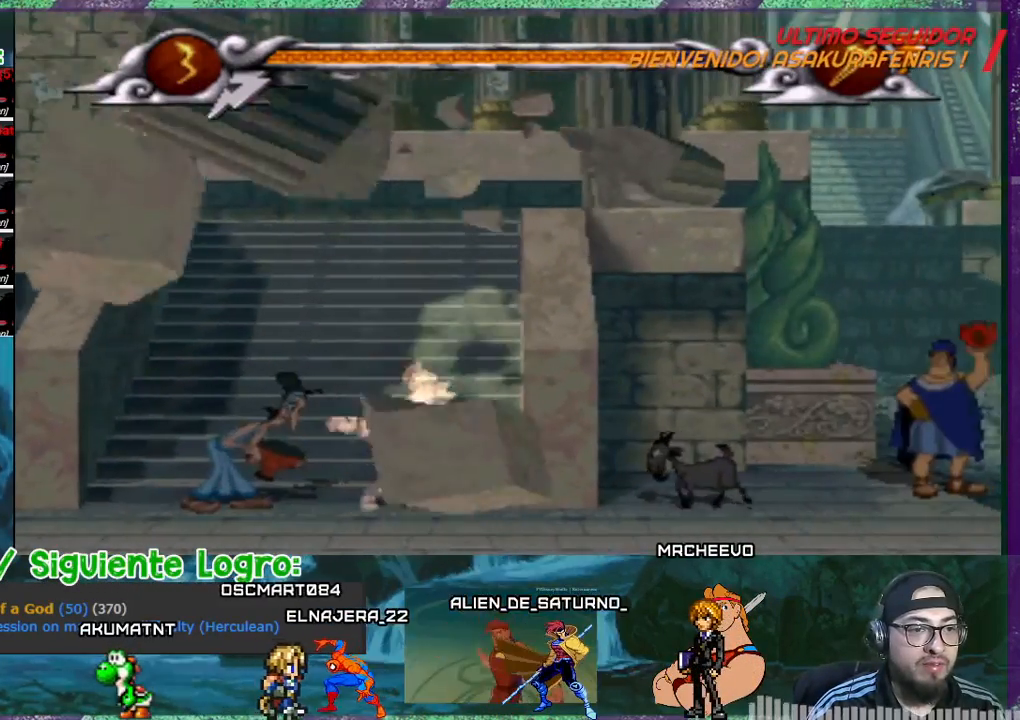
{"buttons": ["DPAD_RIGHT"], "events": []}
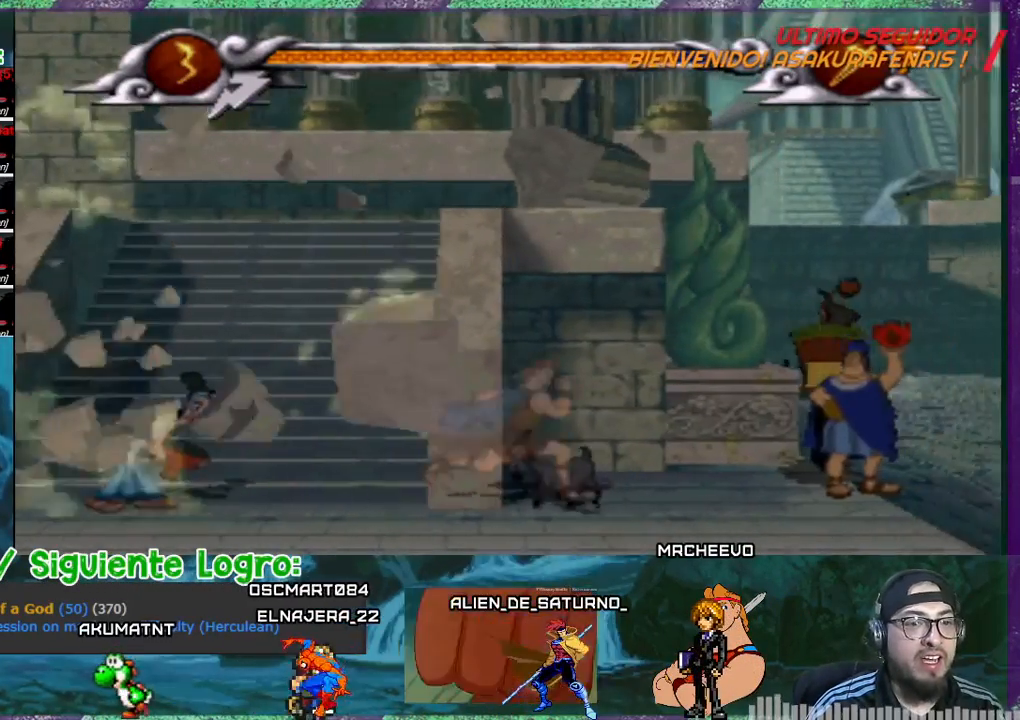
{"buttons": ["DPAD_RIGHT"], "events": []}
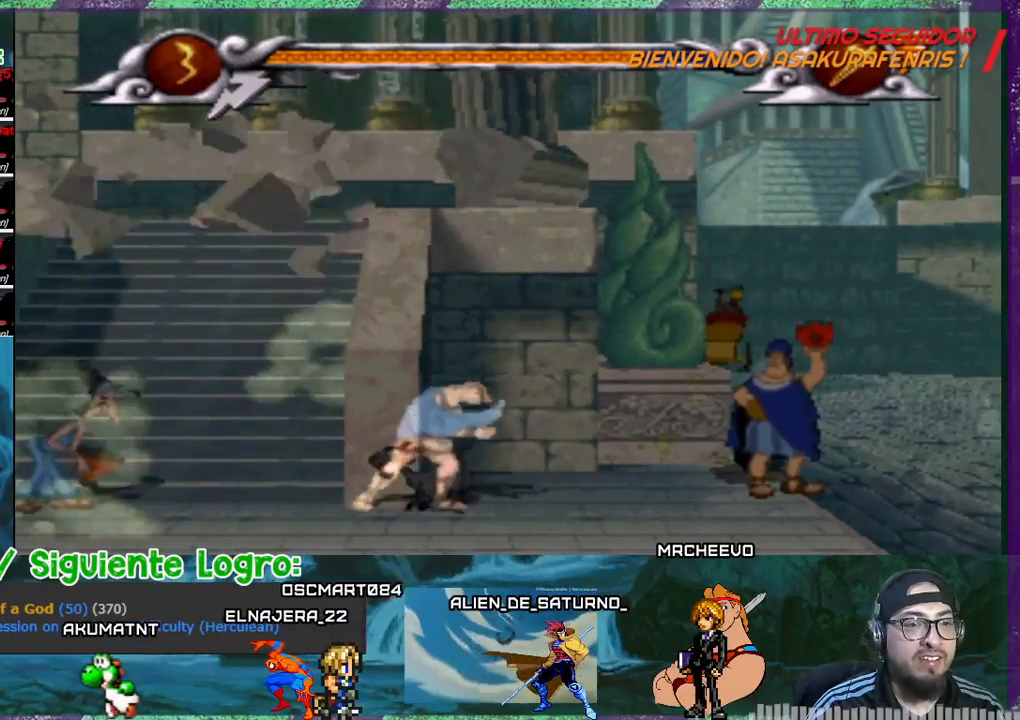
{"buttons": ["DPAD_RIGHT"], "events": []}
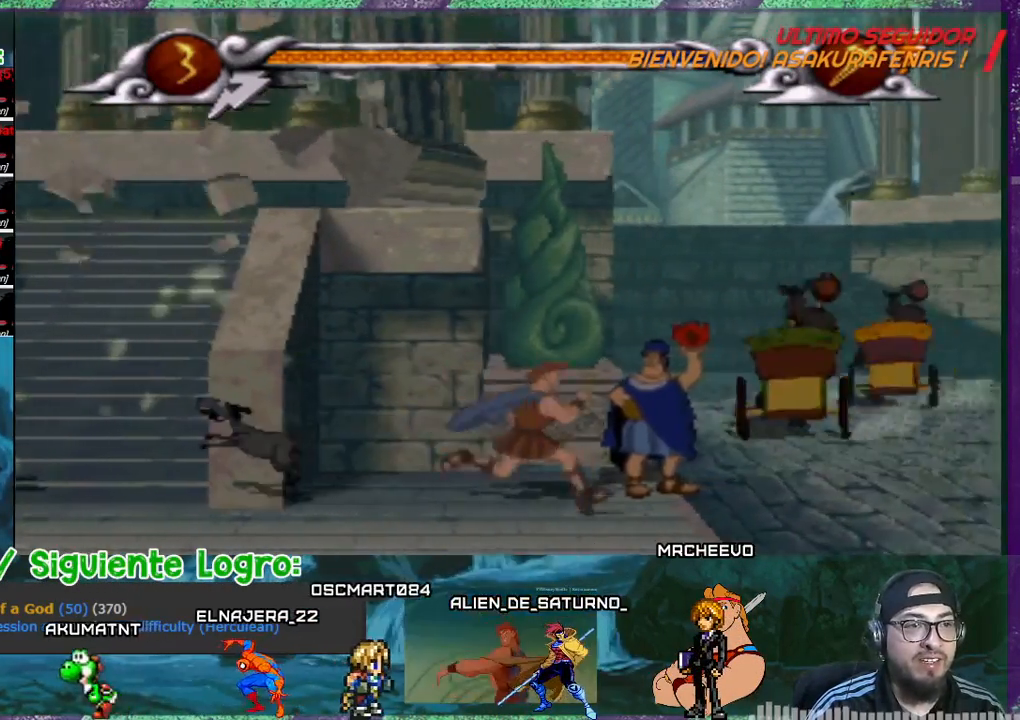
{"buttons": ["DPAD_RIGHT"], "events": []}
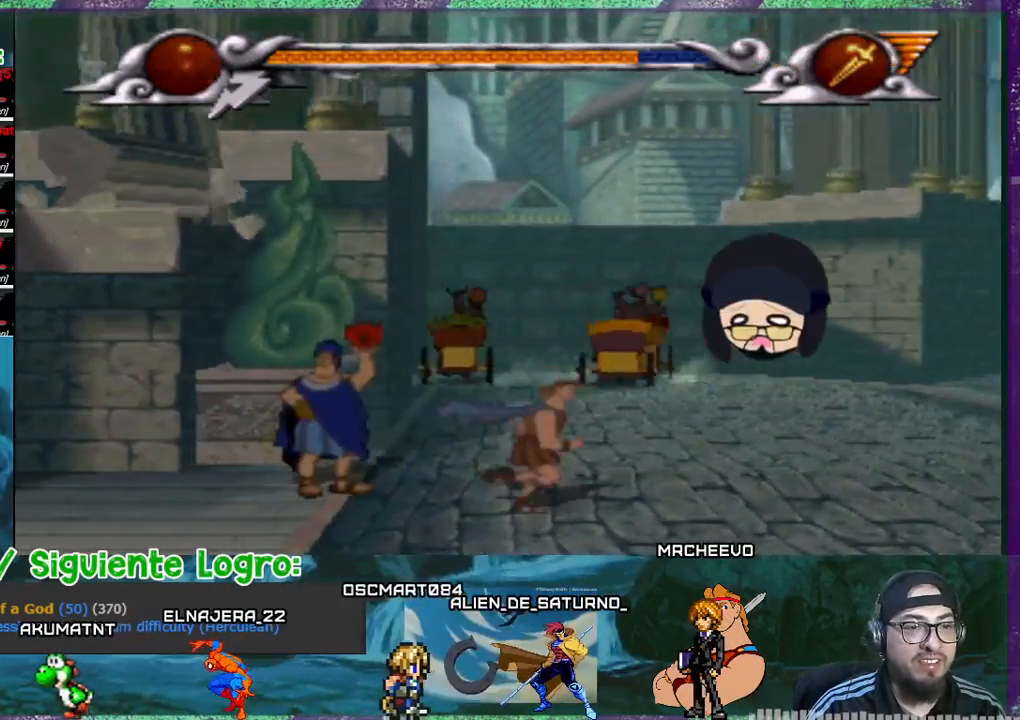
{"buttons": ["DPAD_RIGHT"], "events": []}
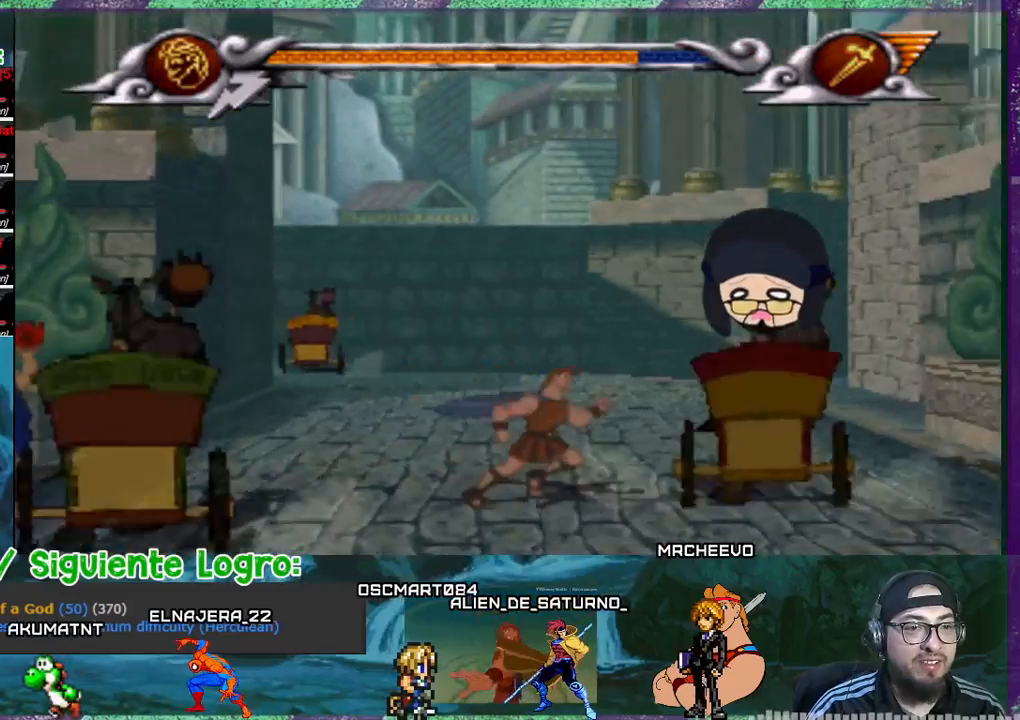
{"buttons": ["DPAD_RIGHT"], "events": []}
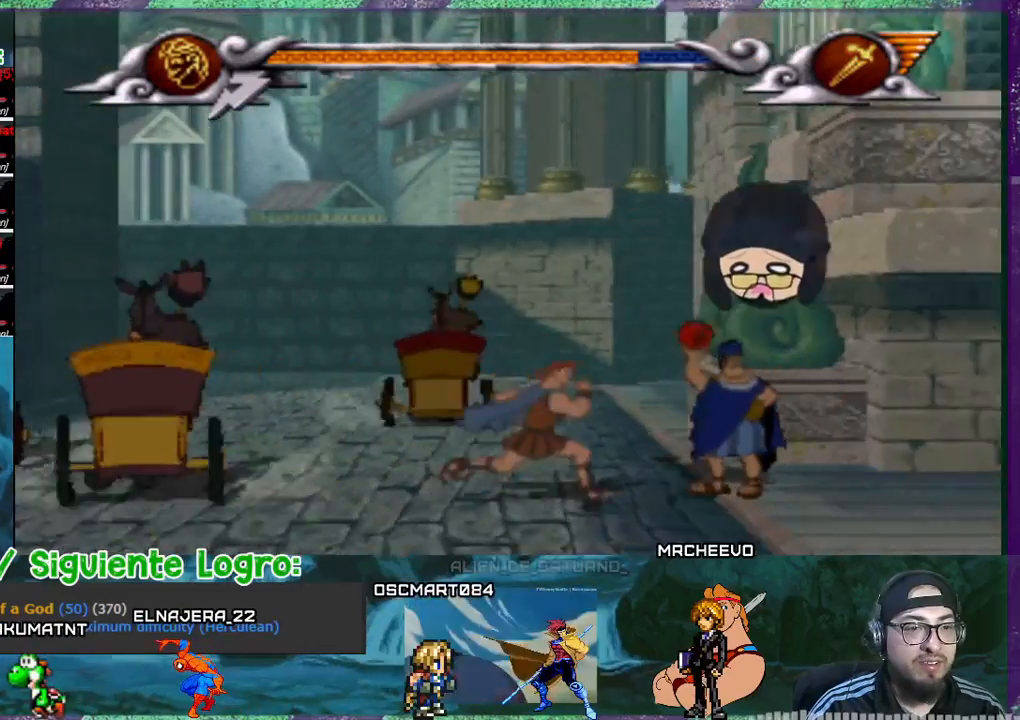
{"buttons": ["DPAD_RIGHT"], "events": []}
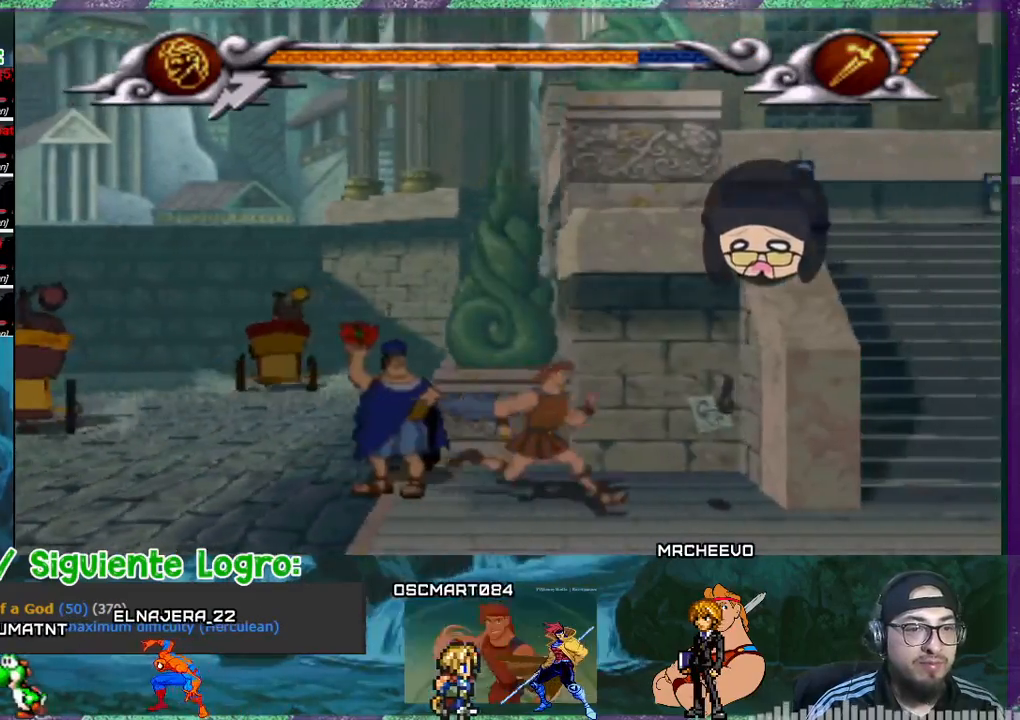
{"buttons": ["DPAD_RIGHT"], "events": []}
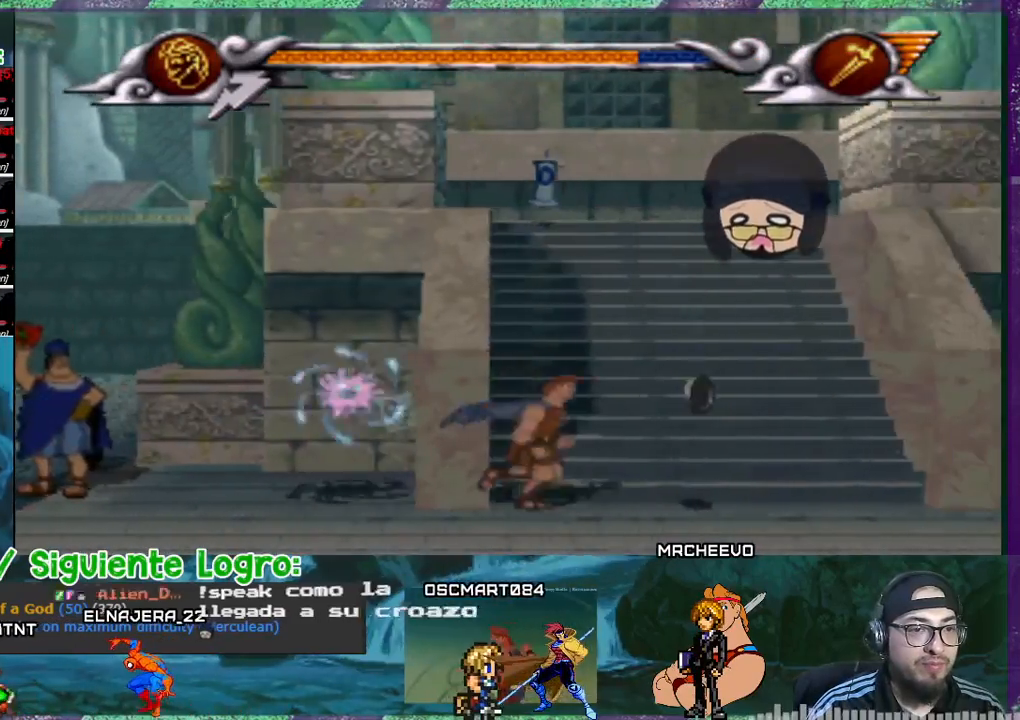
{"buttons": ["DPAD_UP"], "events": [[234, "DPAD_RIGHT", "up"], [267, "DPAD_LEFT", "down"], [367, "DPAD_UP", "down"], [434, "DPAD_LEFT", "up"]]}
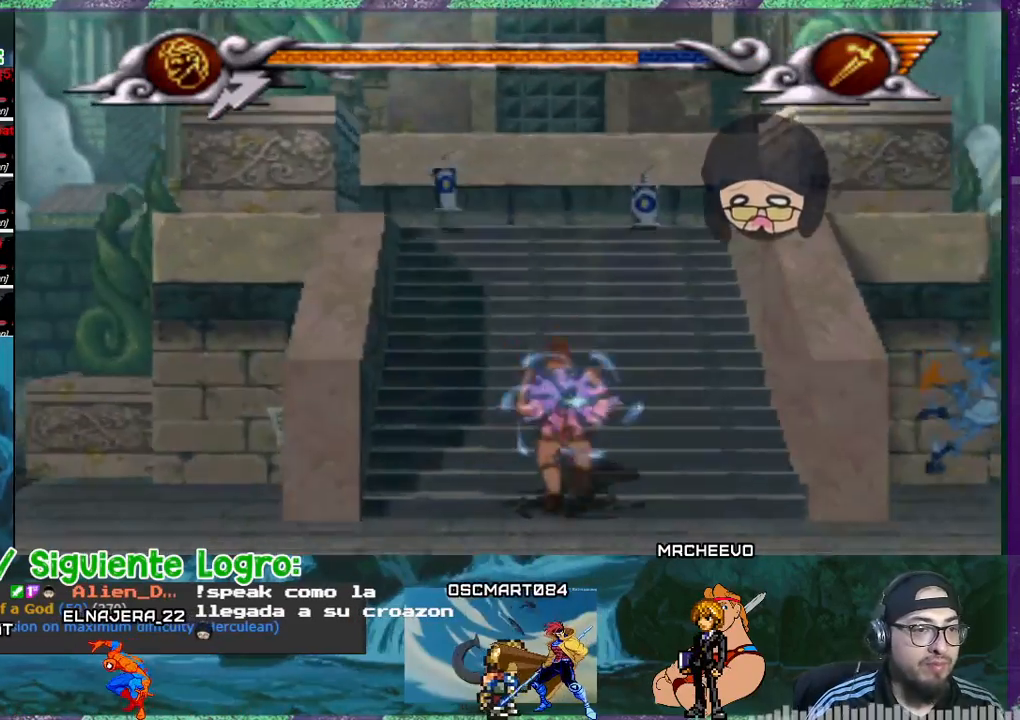
{"buttons": [], "events": [[133, "DPAD_UP", "up"]]}
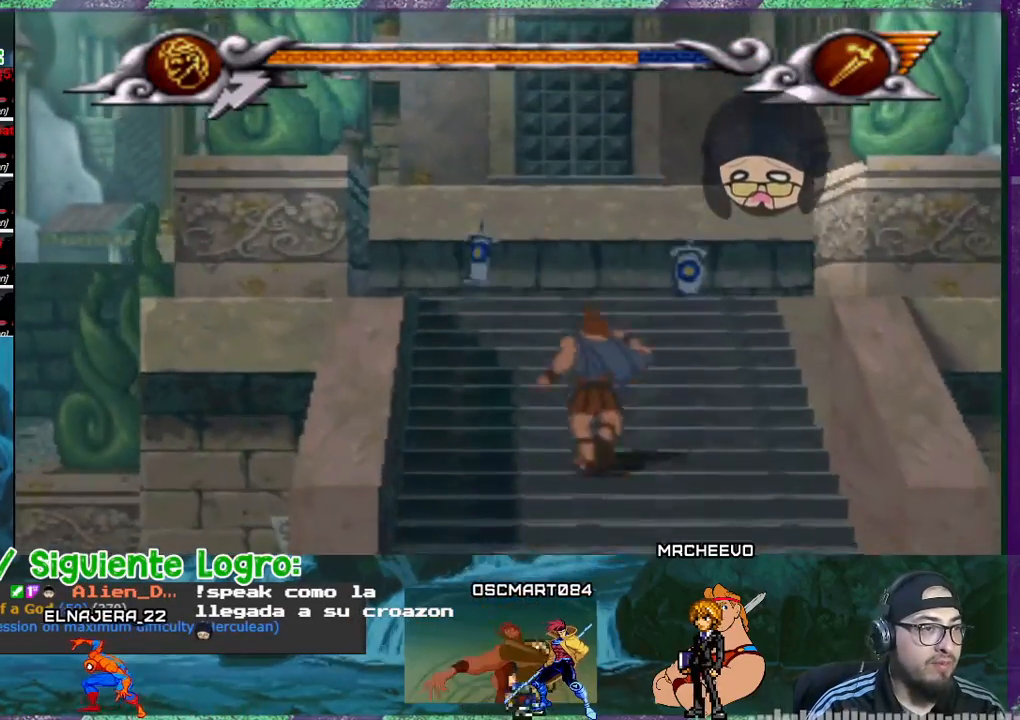
{"buttons": ["DPAD_LEFT"], "events": [[434, "DPAD_LEFT", "down"]]}
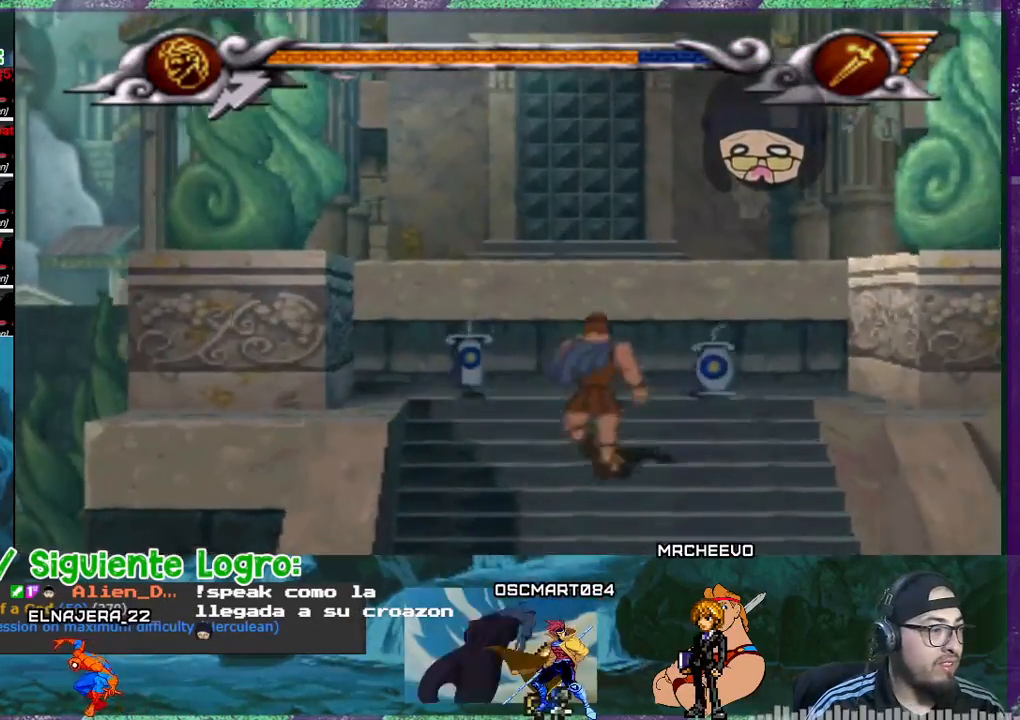
{"buttons": ["DPAD_LEFT"], "events": []}
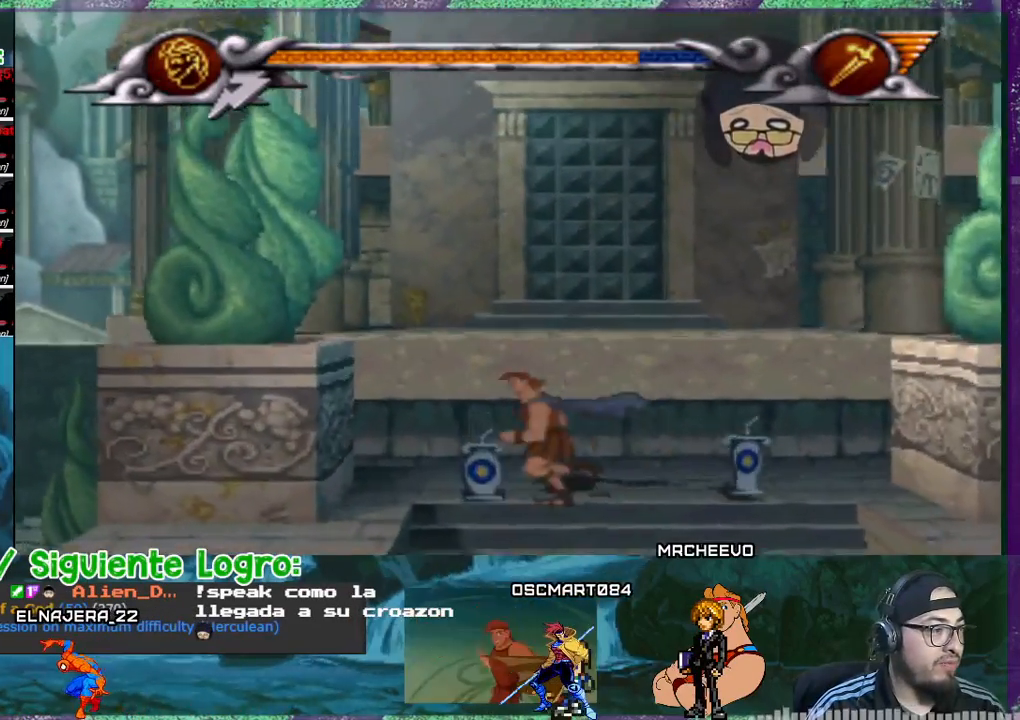
{"buttons": ["DPAD_RIGHT"], "events": [[234, "DPAD_LEFT", "up"], [267, "DPAD_RIGHT", "down"]]}
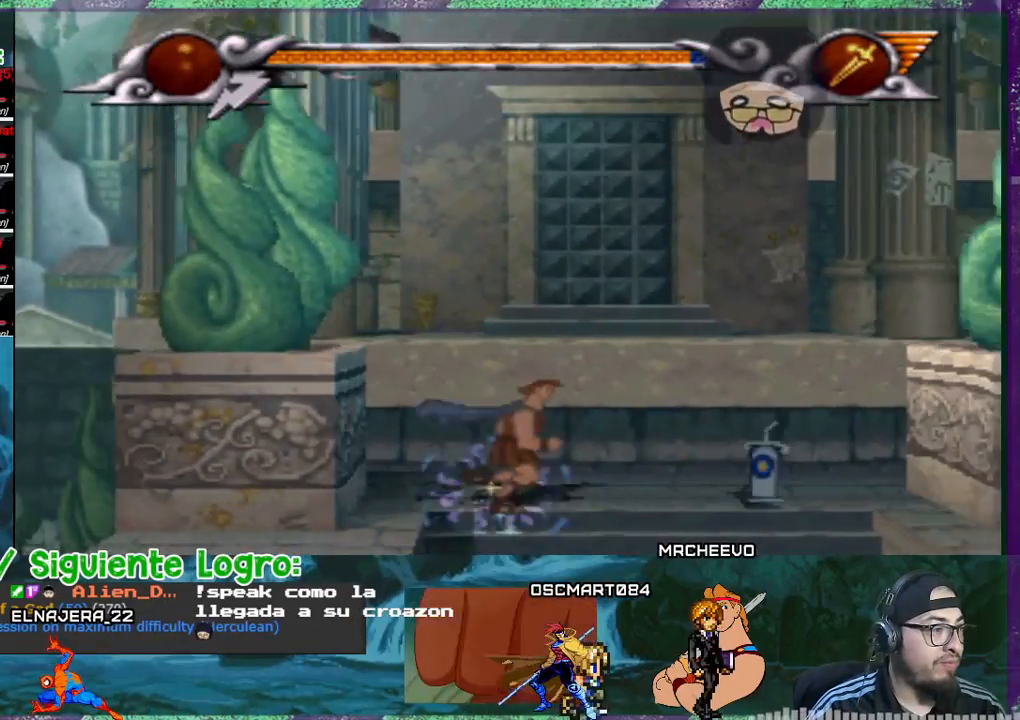
{"buttons": [], "events": [[233, "DPAD_RIGHT", "up"], [300, "DPAD_DOWN", "down"], [500, "DPAD_DOWN", "up"]]}
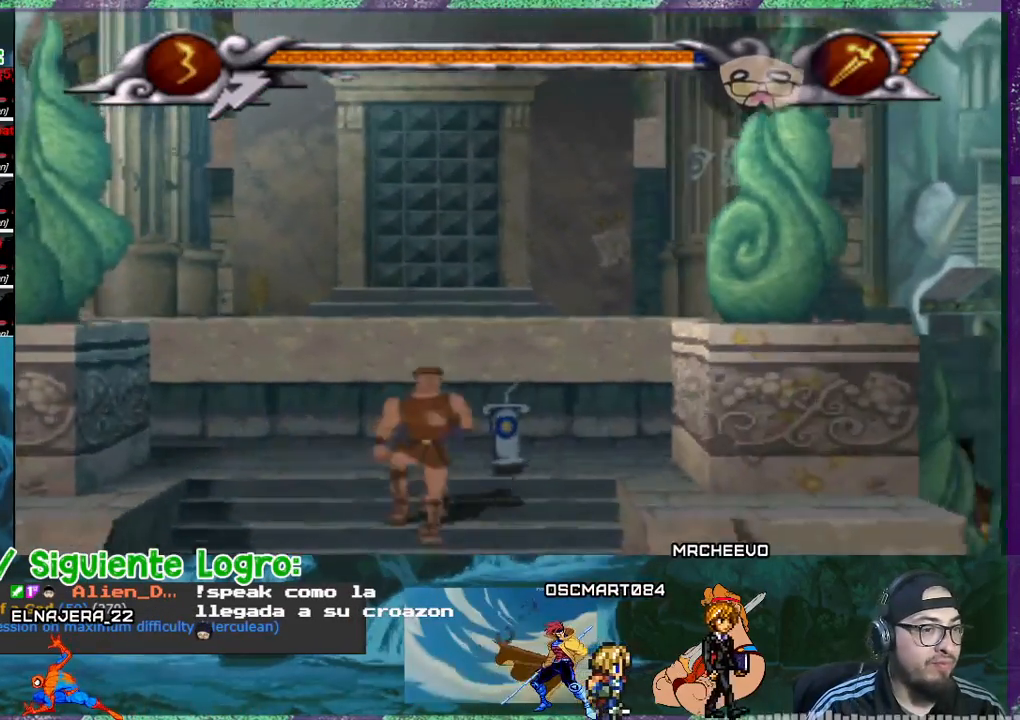
{"buttons": ["DPAD_UP"], "events": [[267, "DPAD_UP", "down"]]}
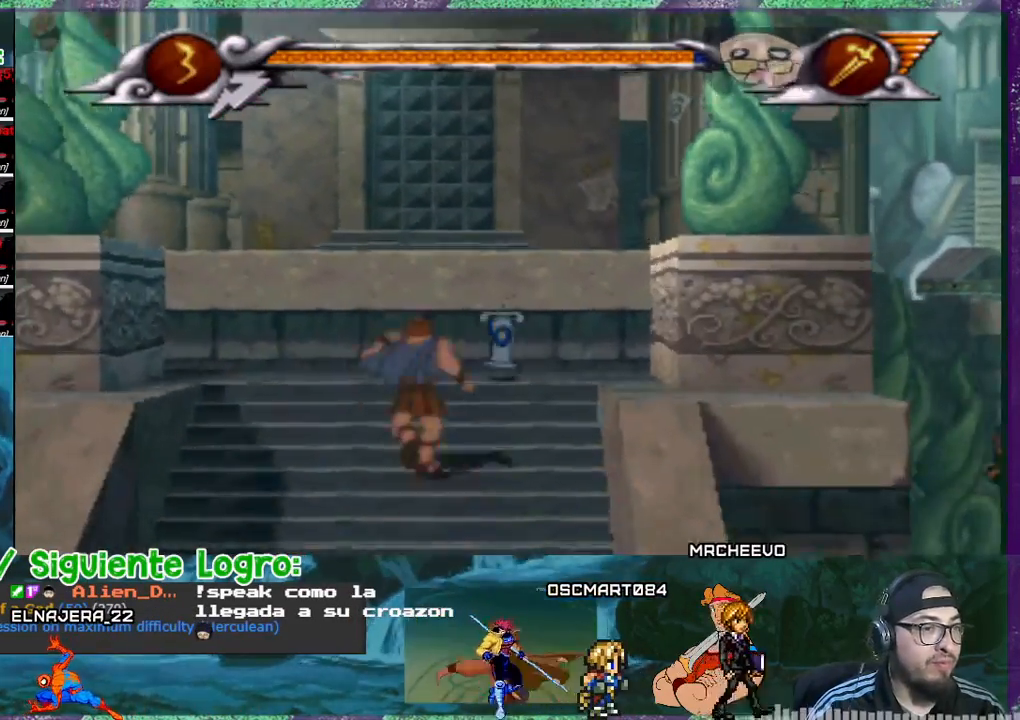
{"buttons": ["DPAD_RIGHT"], "events": [[200, "DPAD_UP", "up"], [433, "DPAD_RIGHT", "down"]]}
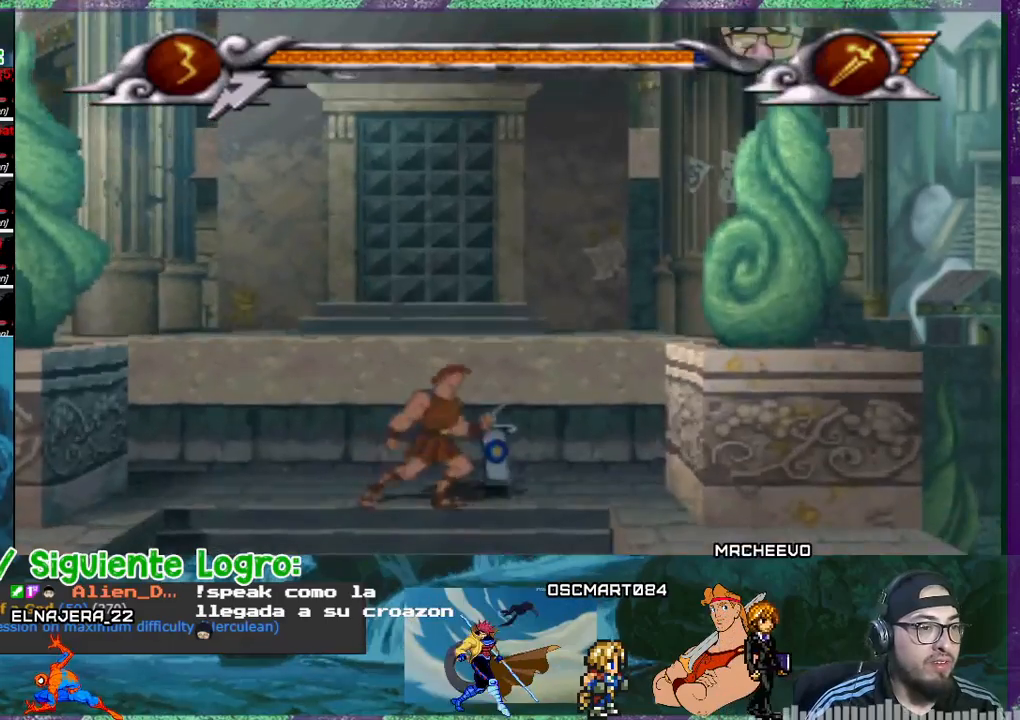
{"buttons": ["DPAD_DOWN"], "events": [[167, "DPAD_RIGHT", "up"], [267, "DPAD_DOWN", "down"]]}
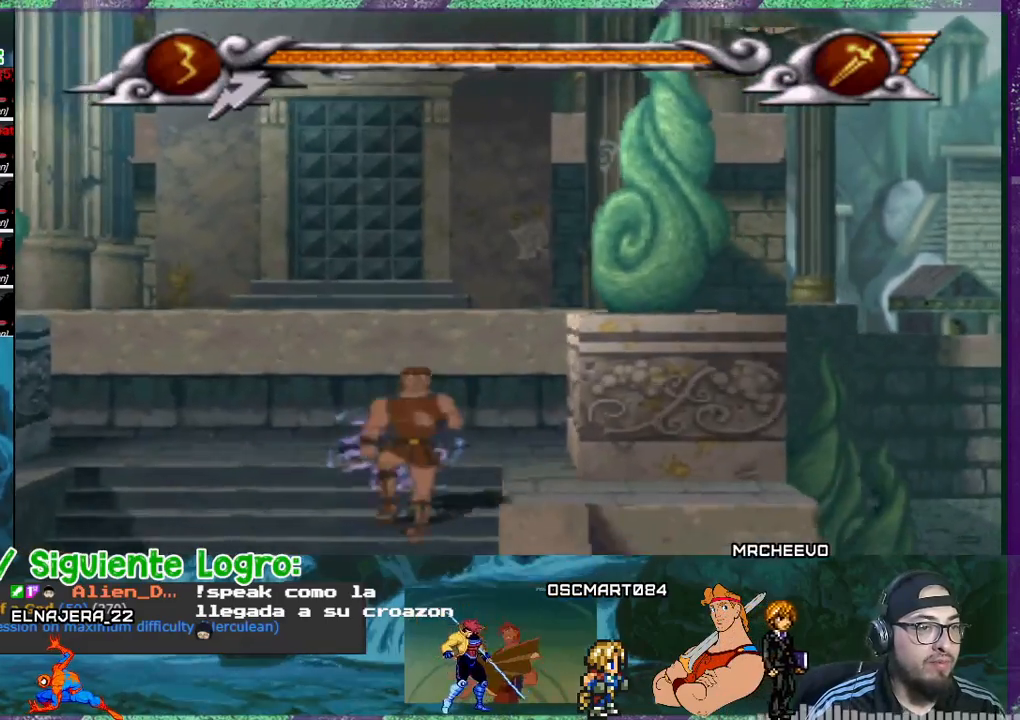
{"buttons": [], "events": [[200, "DPAD_DOWN", "up"]]}
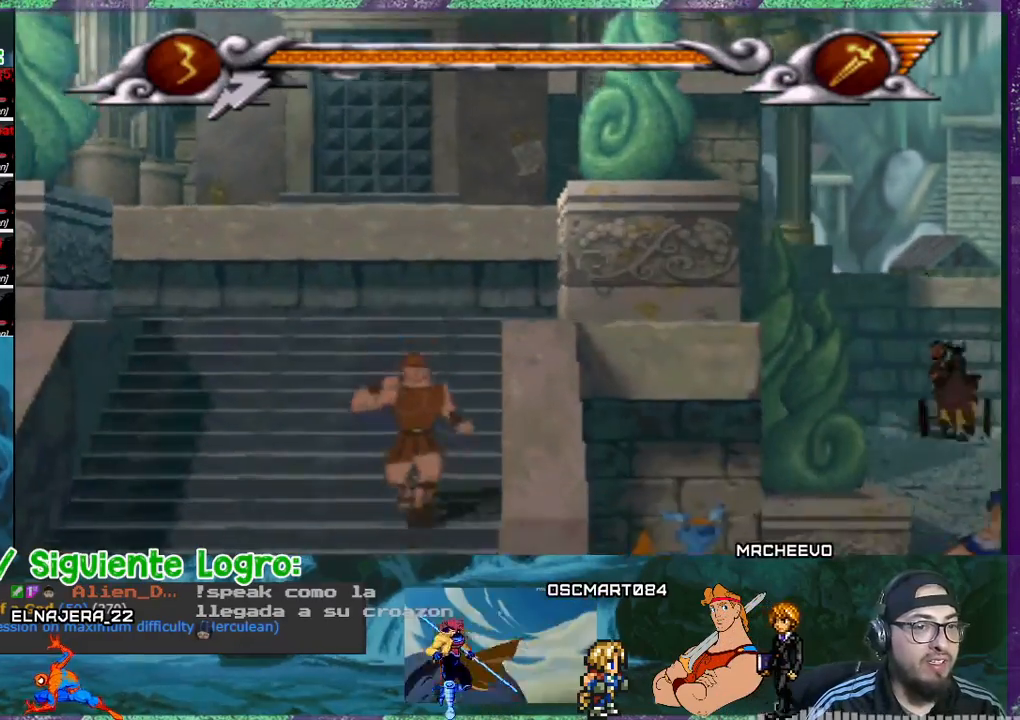
{"buttons": ["DPAD_RIGHT"], "events": [[334, "DPAD_RIGHT", "down"]]}
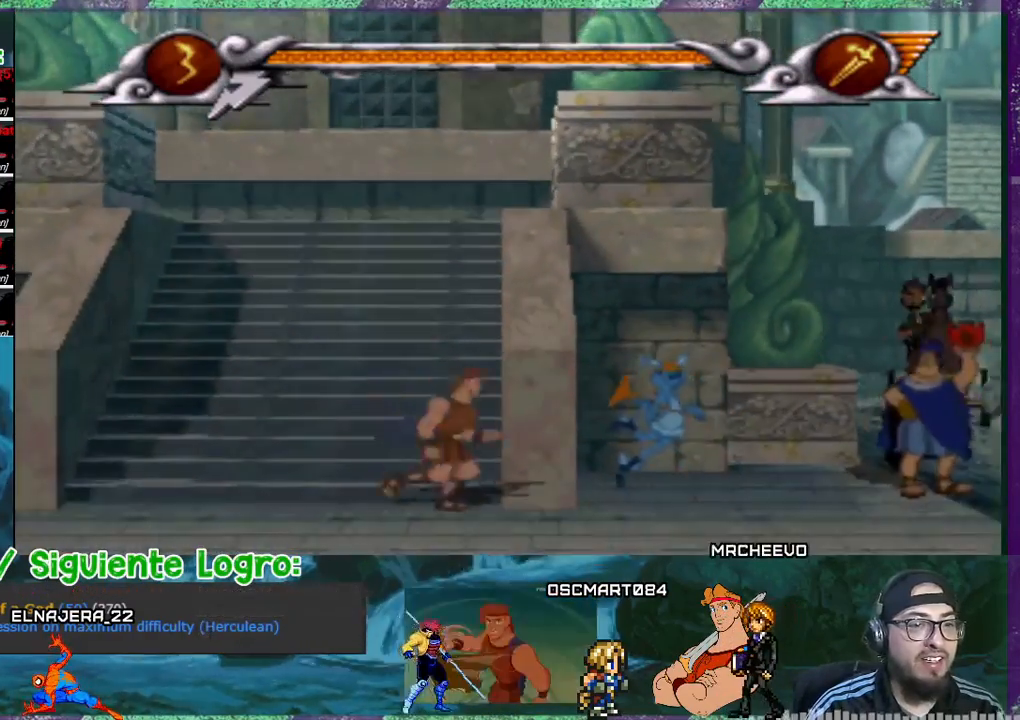
{"buttons": ["DPAD_RIGHT"], "events": []}